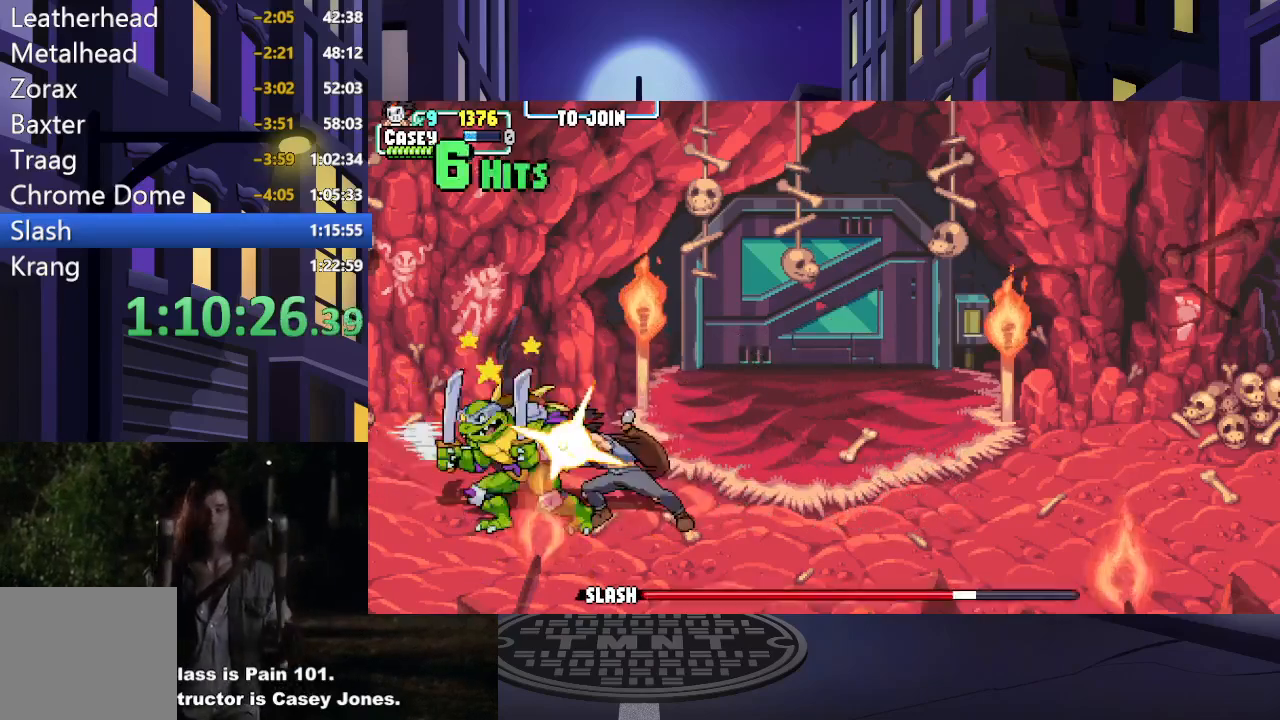
Gameplay with a controller (Xbox layout); each line is a JSON object with the inputs held at the frame after it. "events" lists button and stick changes between this image and that frame as [ms after this image, input, new state], when the widget could be followed in between. Not read: L3 R3 left_stick right_stick.
{"buttons": ["X"], "events": [[67, "DPAD_LEFT", "up"], [83, "X", "down"], [150, "DPAD_LEFT", "down"], [184, "X", "up"], [267, "DPAD_LEFT", "up"], [267, "X", "down"], [317, "DPAD_LEFT", "down"], [350, "X", "up"], [434, "X", "down"], [467, "DPAD_LEFT", "up"]]}
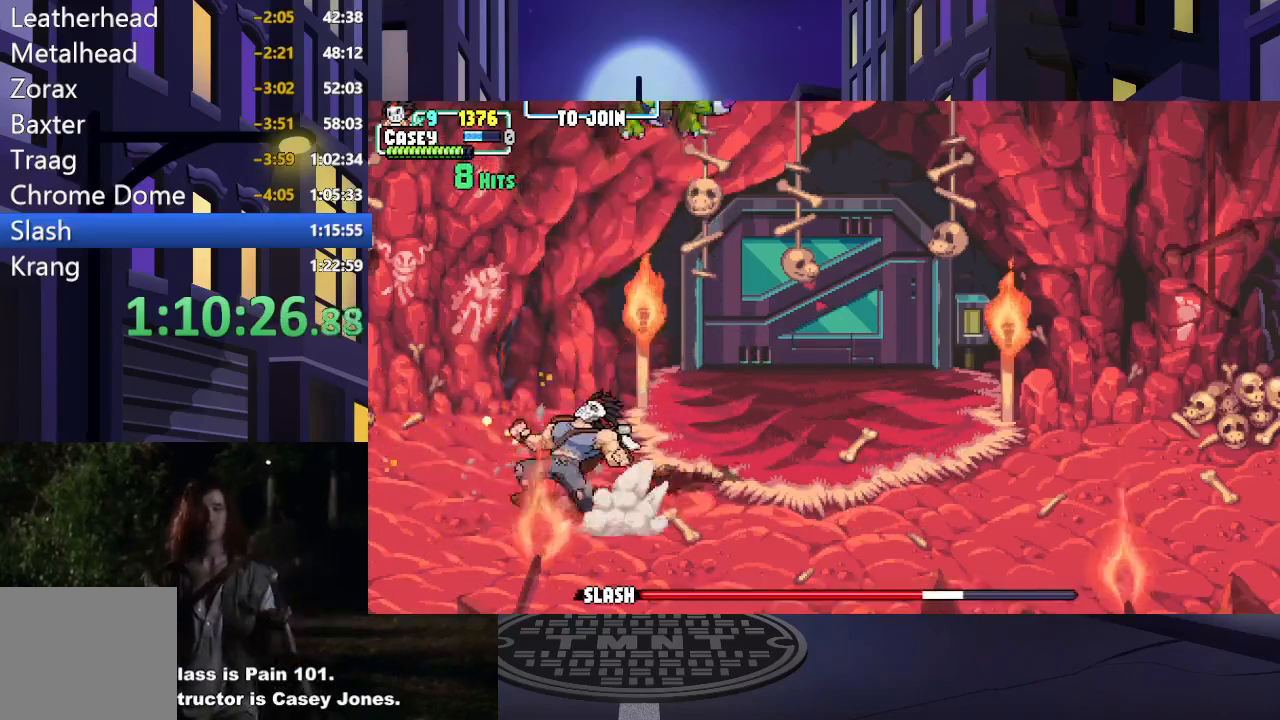
{"buttons": [], "events": [[50, "X", "up"], [250, "DPAD_RIGHT", "down"], [317, "DPAD_RIGHT", "up"], [417, "DPAD_RIGHT", "down"], [483, "DPAD_RIGHT", "up"]]}
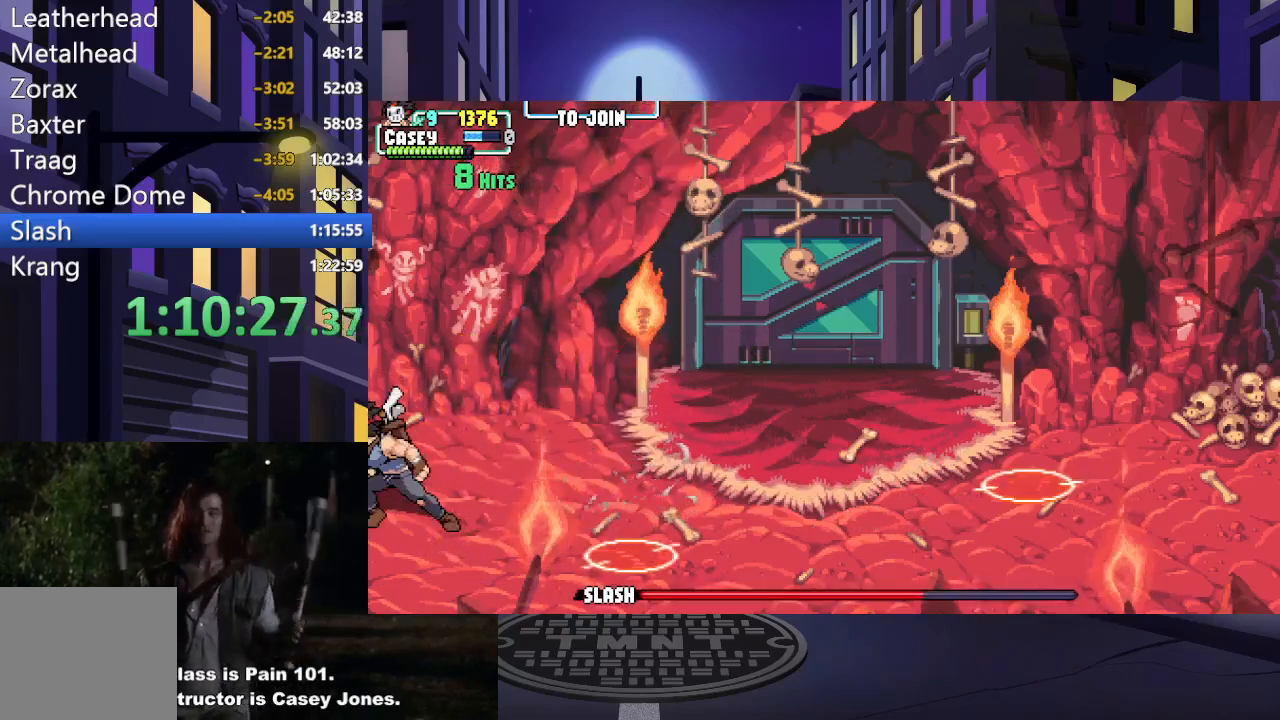
{"buttons": [], "events": [[133, "R1", "down"], [267, "R1", "up"]]}
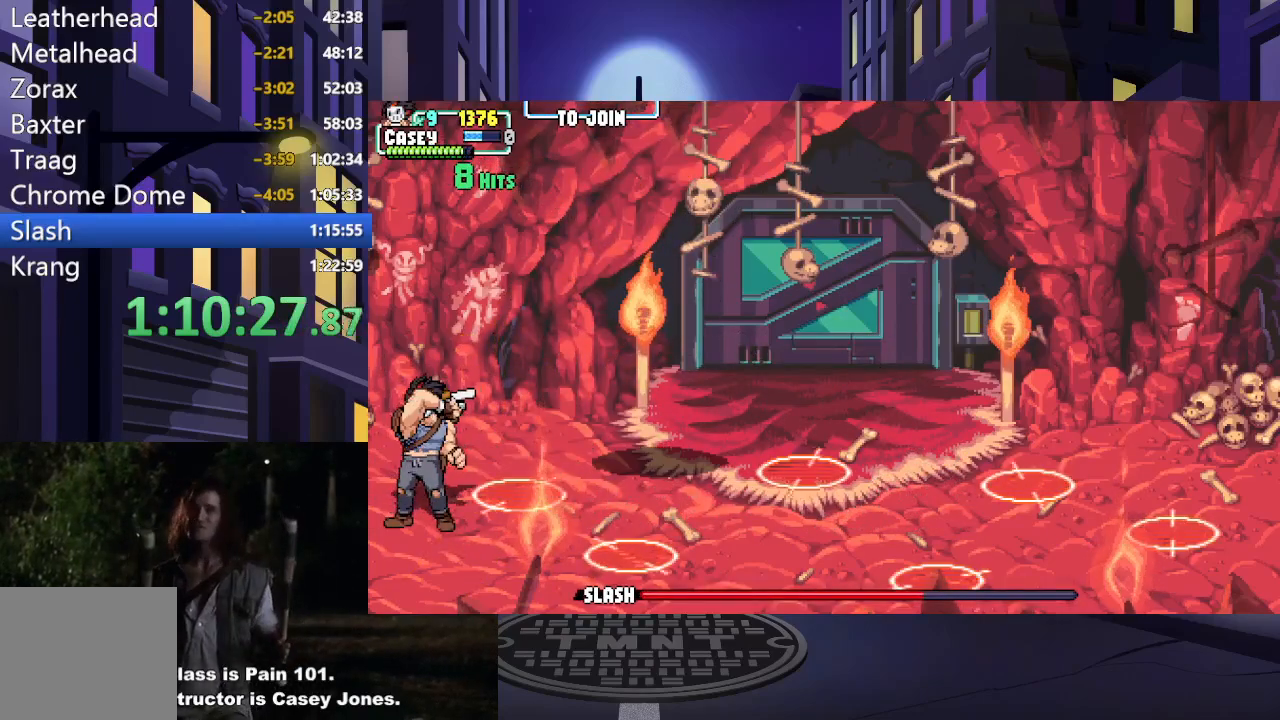
{"buttons": [], "events": []}
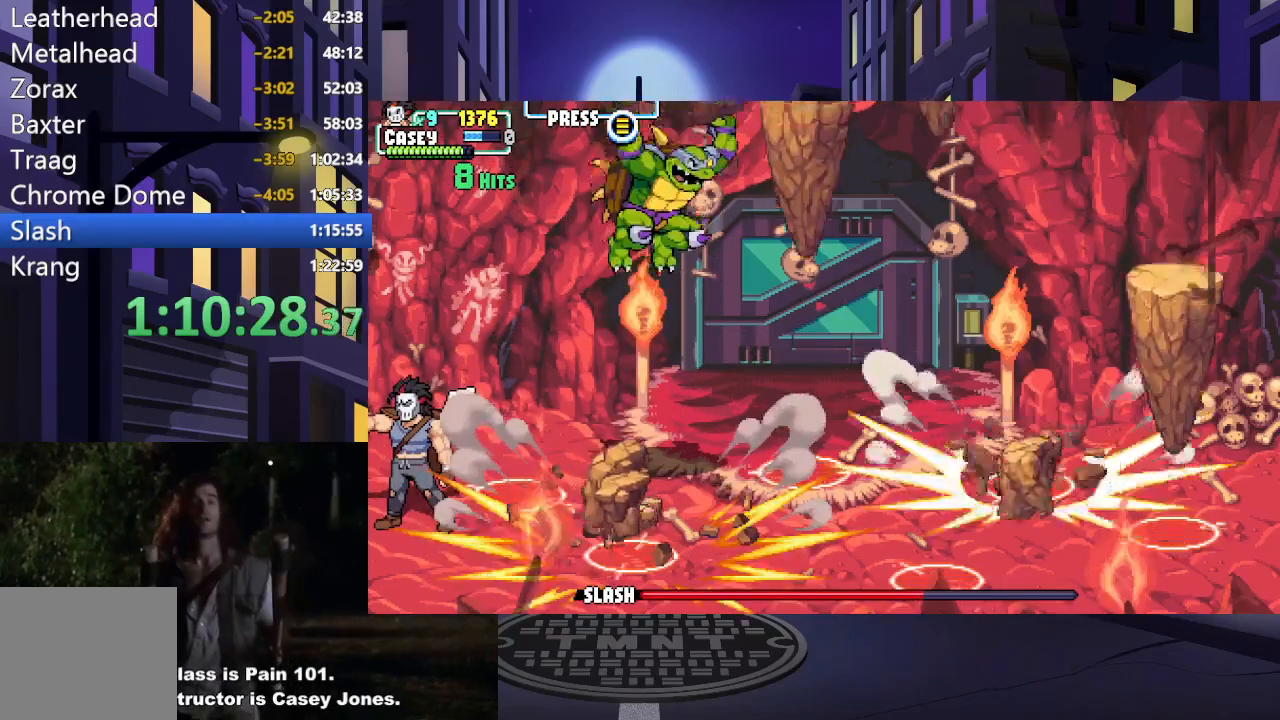
{"buttons": [], "events": []}
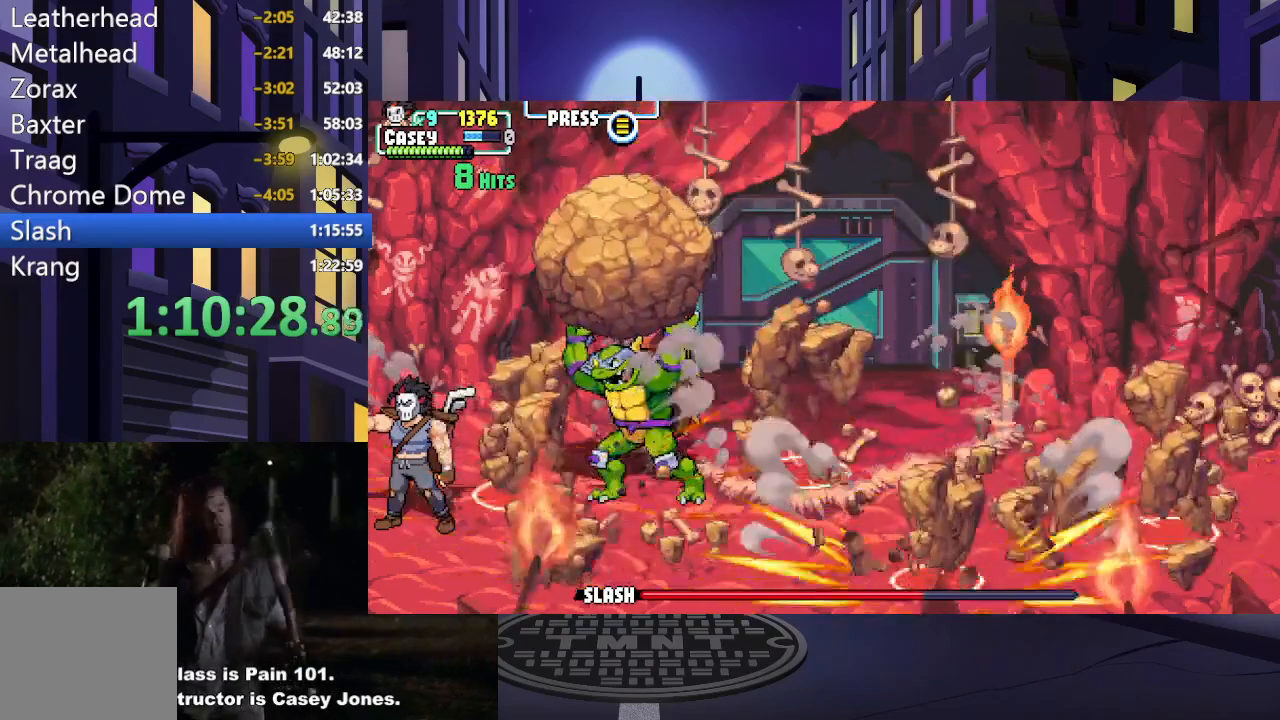
{"buttons": ["DPAD_DOWN"], "events": [[417, "DPAD_DOWN", "down"]]}
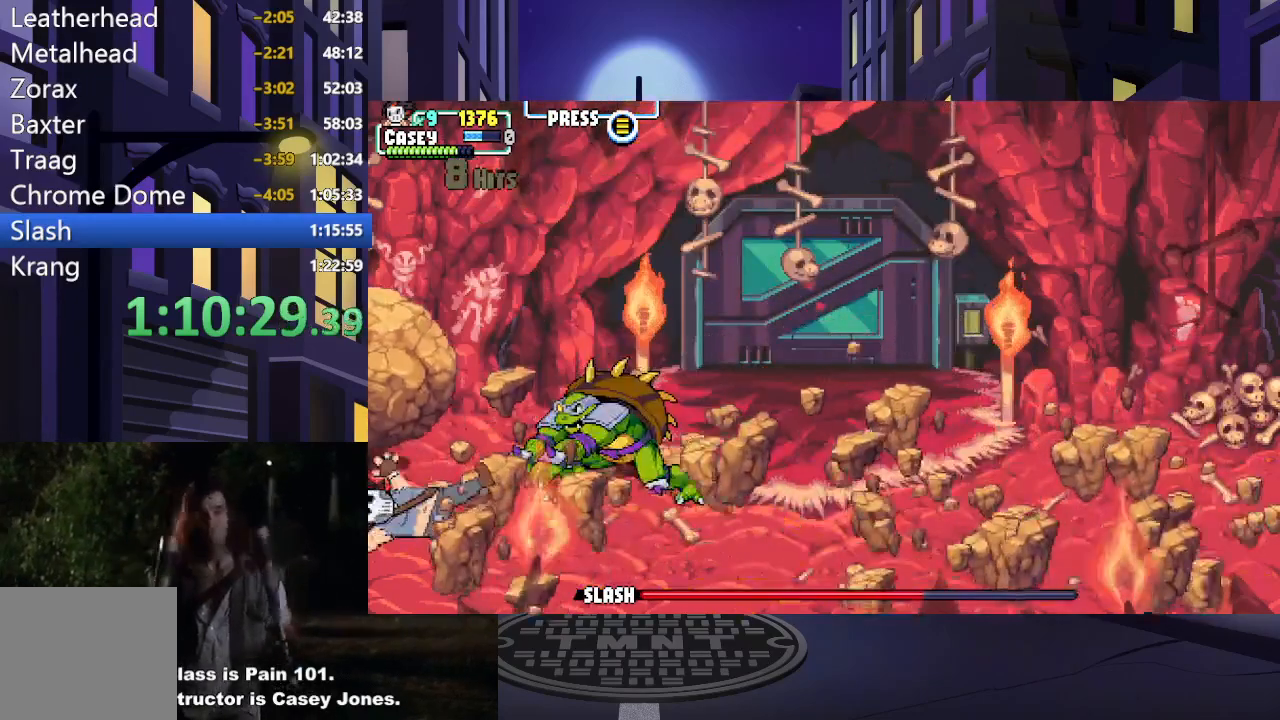
{"buttons": ["DPAD_RIGHT"], "events": [[267, "DPAD_RIGHT", "down"], [350, "DPAD_DOWN", "up"]]}
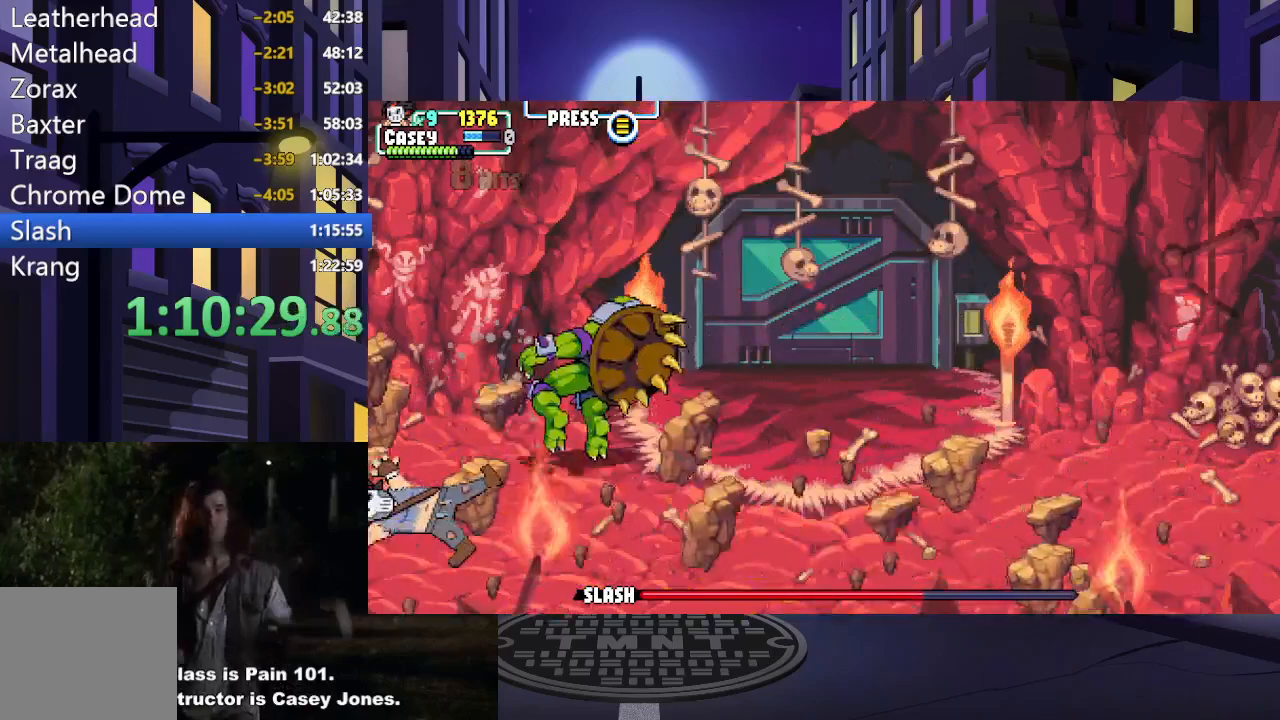
{"buttons": ["DPAD_UP", "DPAD_RIGHT"], "events": [[66, "DPAD_UP", "down"], [183, "DPAD_UP", "up"], [283, "DPAD_UP", "down"]]}
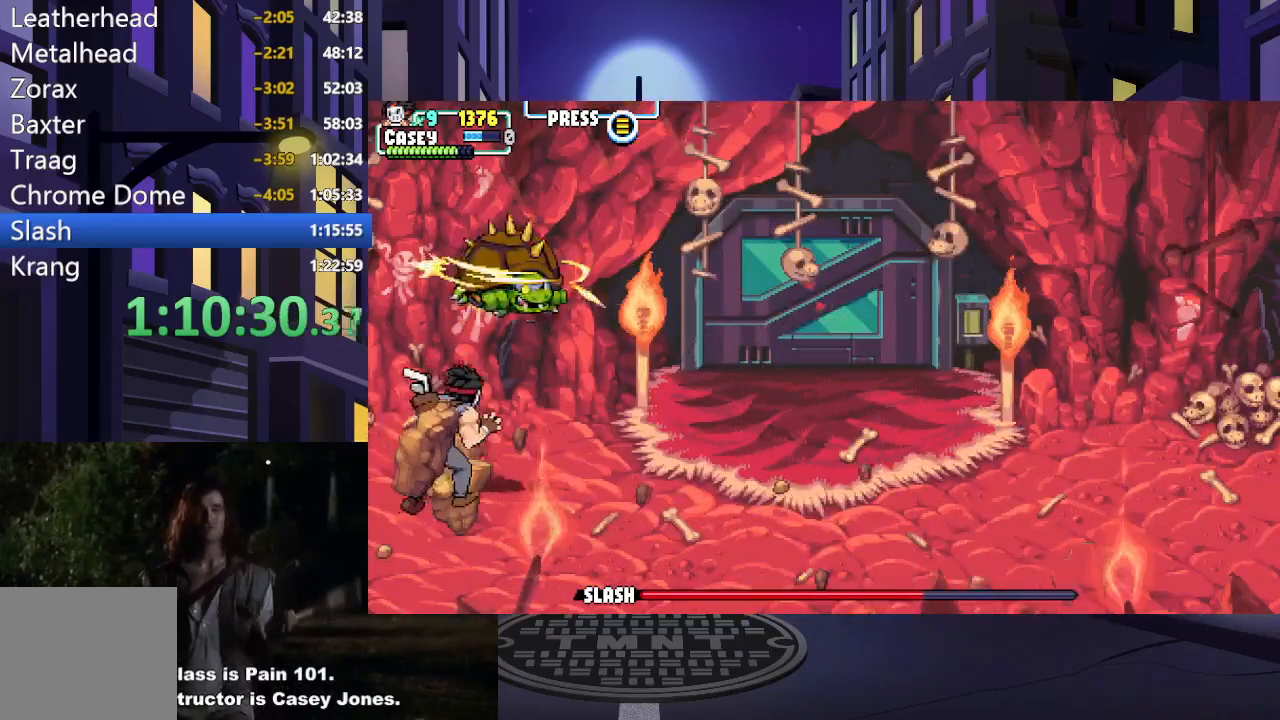
{"buttons": ["DPAD_RIGHT"], "events": [[17, "X", "down"], [67, "DPAD_UP", "up"], [67, "X", "up"], [100, "DPAD_DOWN", "down"], [300, "DPAD_DOWN", "up"]]}
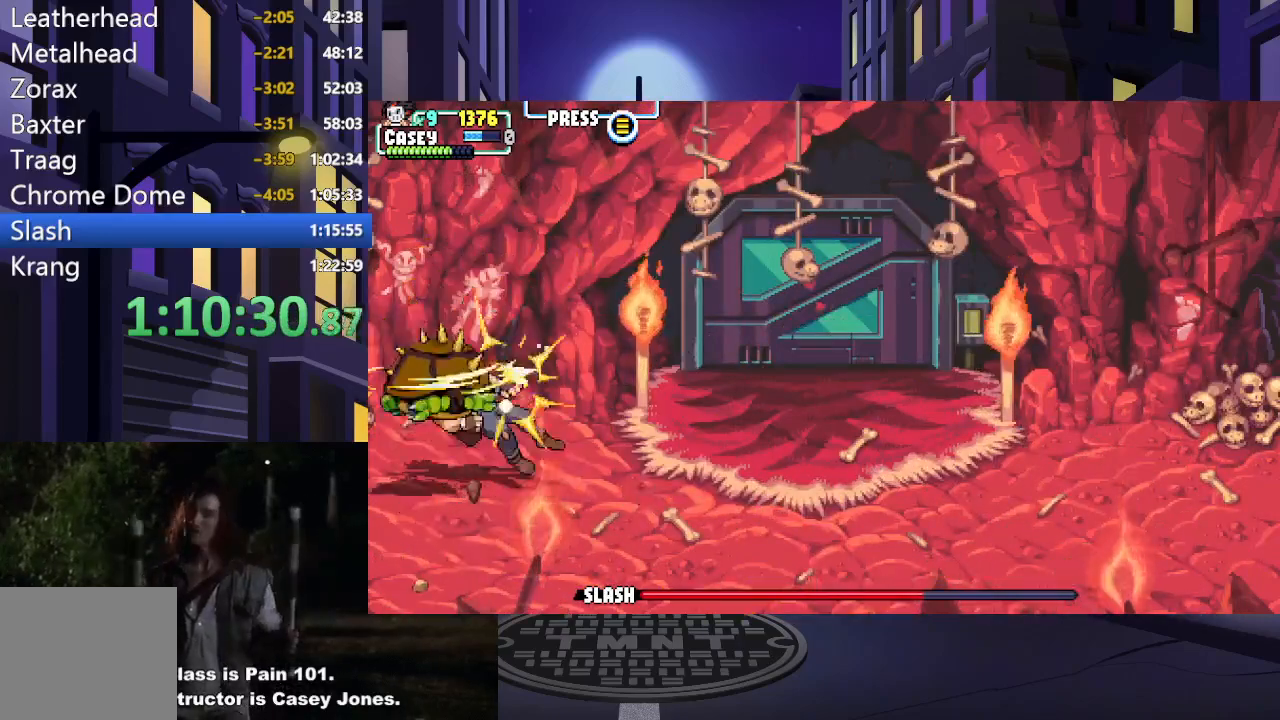
{"buttons": ["X", "DPAD_UP", "DPAD_RIGHT"], "events": [[50, "DPAD_DOWN", "down"], [183, "DPAD_DOWN", "up"], [317, "A", "down"], [317, "X", "down"], [333, "DPAD_RIGHT", "up"], [333, "DPAD_UP", "down"], [483, "A", "up"], [483, "DPAD_RIGHT", "down"]]}
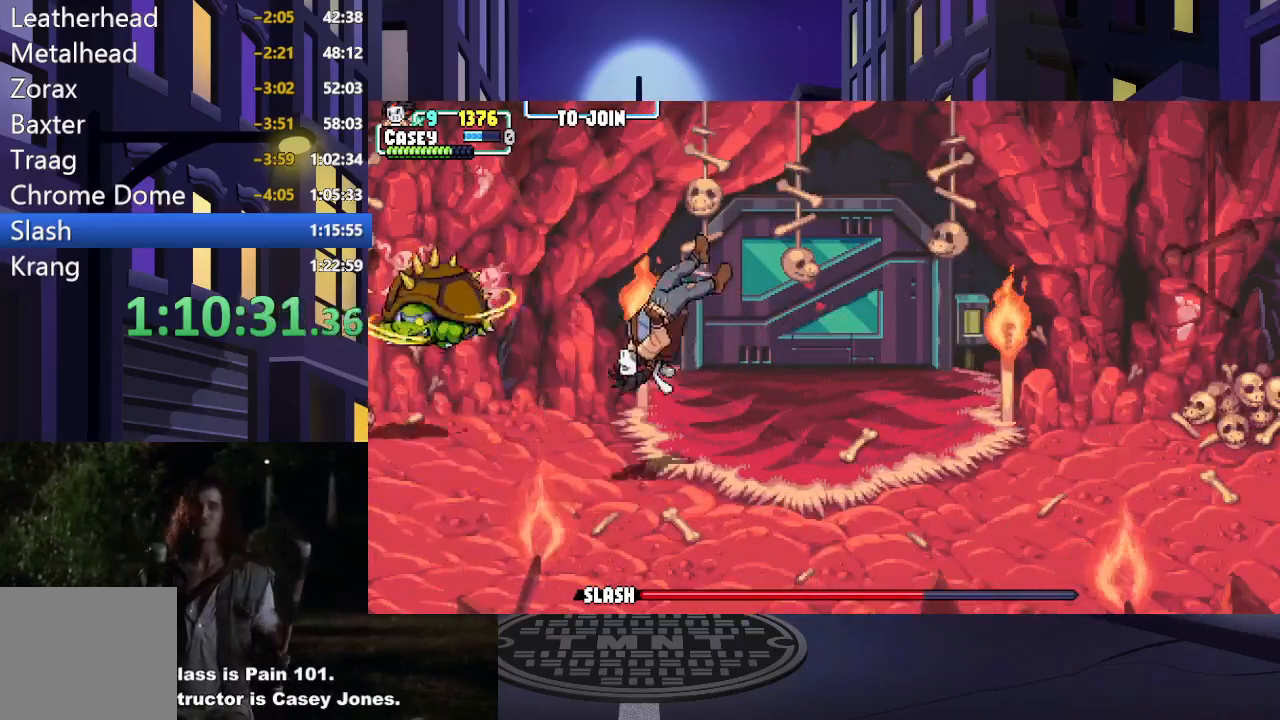
{"buttons": ["DPAD_LEFT"], "events": [[17, "DPAD_UP", "up"], [17, "X", "up"], [150, "DPAD_RIGHT", "up"], [451, "DPAD_LEFT", "down"]]}
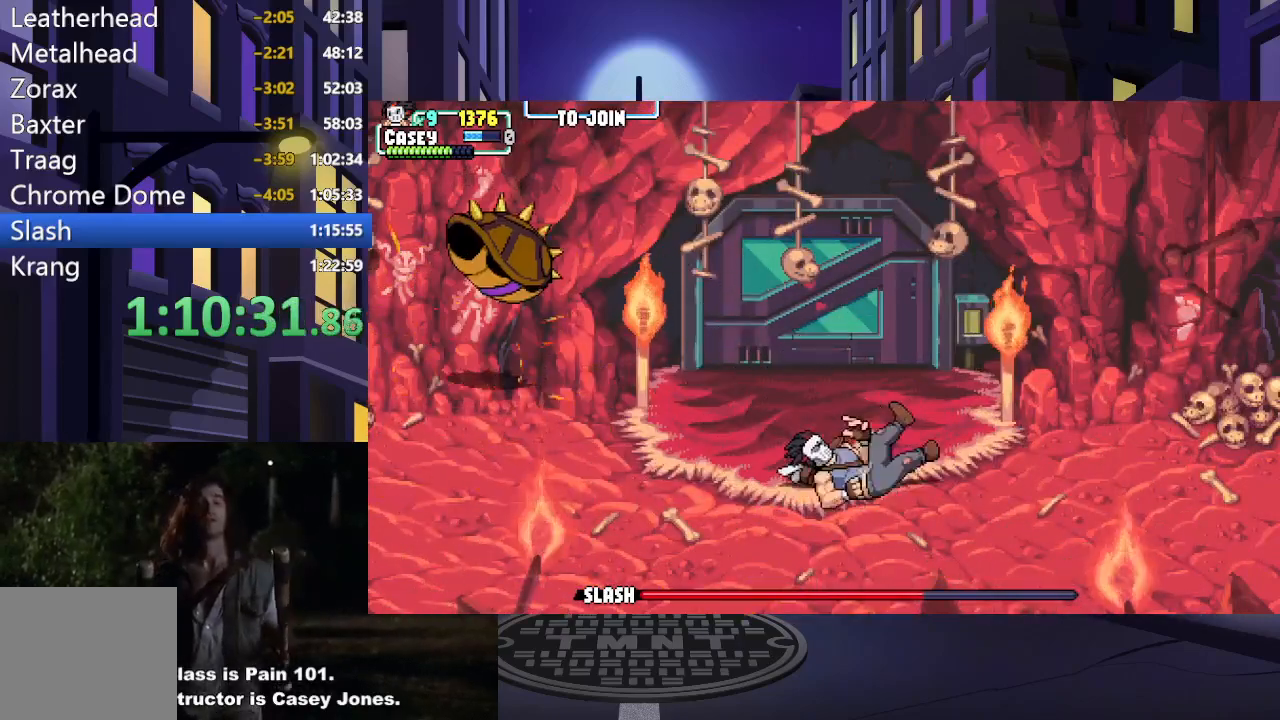
{"buttons": ["DPAD_LEFT"], "events": [[50, "DPAD_LEFT", "up"], [467, "DPAD_LEFT", "down"]]}
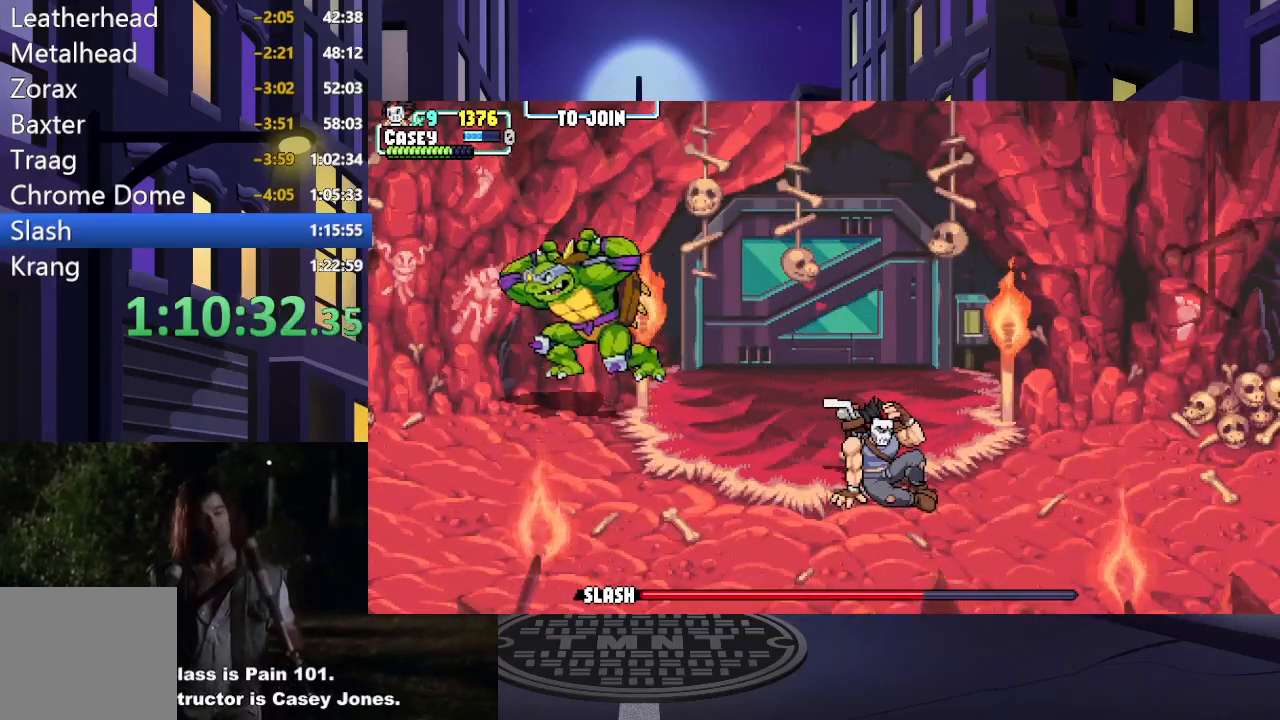
{"buttons": ["DPAD_UP", "DPAD_LEFT"], "events": [[417, "DPAD_UP", "down"]]}
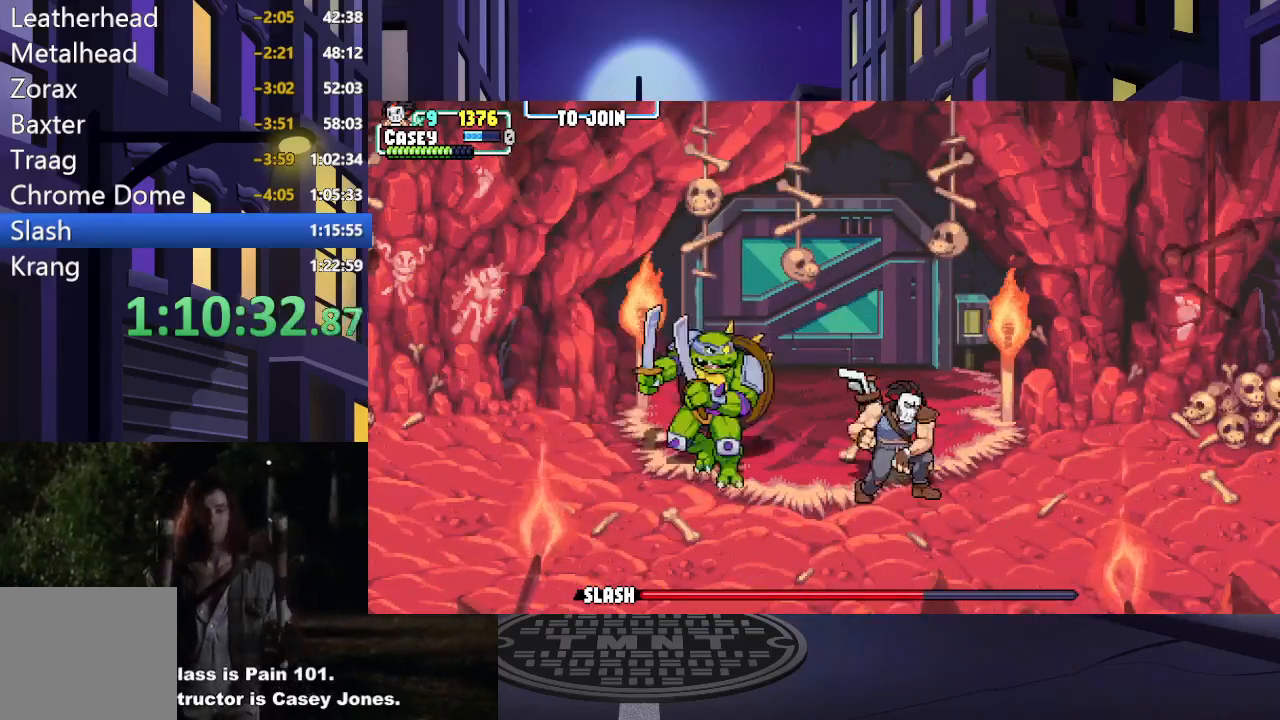
{"buttons": ["X"], "events": [[83, "X", "down"], [117, "DPAD_UP", "up"], [183, "DPAD_LEFT", "up"], [200, "X", "up"], [233, "DPAD_LEFT", "down"], [267, "X", "down"], [367, "DPAD_LEFT", "up"], [384, "DPAD_LEFT", "down"], [384, "X", "up"], [450, "X", "down"], [500, "DPAD_LEFT", "up"]]}
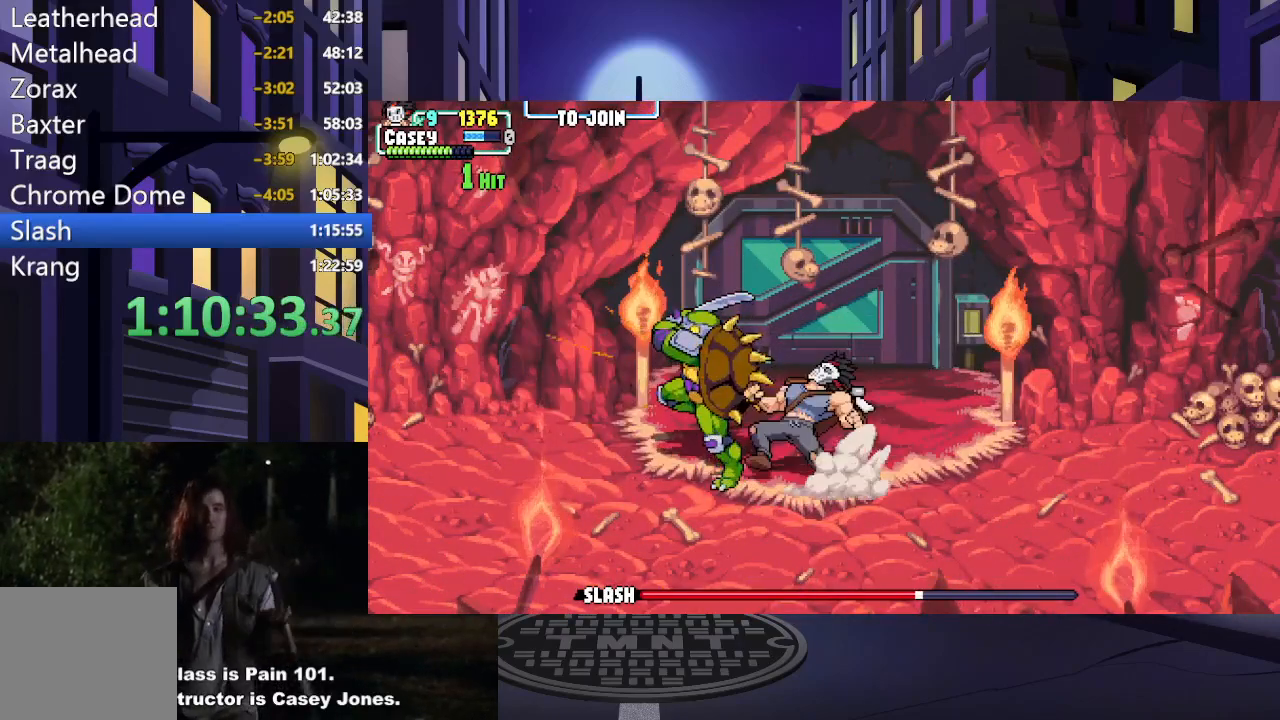
{"buttons": ["A", "X", "DPAD_LEFT"], "events": [[50, "X", "up"], [84, "DPAD_LEFT", "down"], [134, "DPAD_LEFT", "up"], [234, "A", "down"], [267, "X", "down"], [301, "DPAD_DOWN", "down"], [301, "DPAD_LEFT", "down"], [401, "DPAD_DOWN", "up"]]}
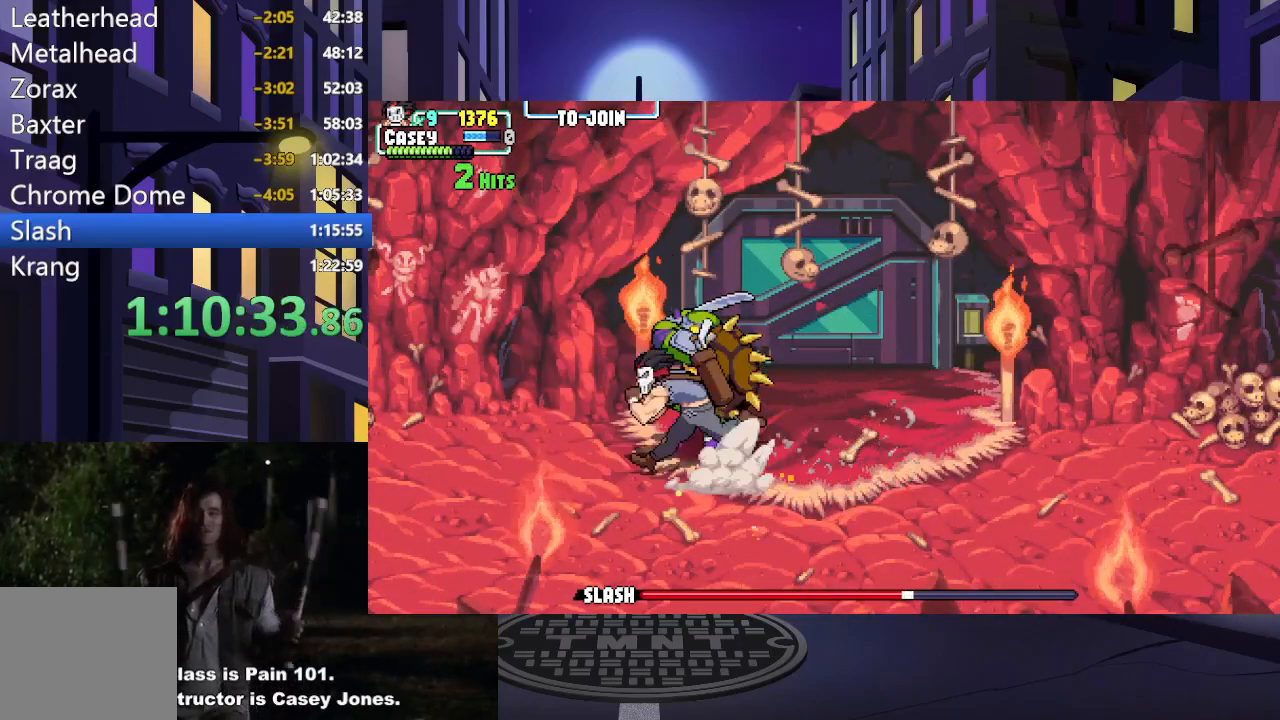
{"buttons": ["A", "X", "DPAD_LEFT"], "events": [[17, "A", "up"], [17, "X", "up"], [100, "A", "down"], [100, "X", "down"], [317, "A", "up"], [317, "X", "up"], [384, "A", "down"], [384, "X", "down"]]}
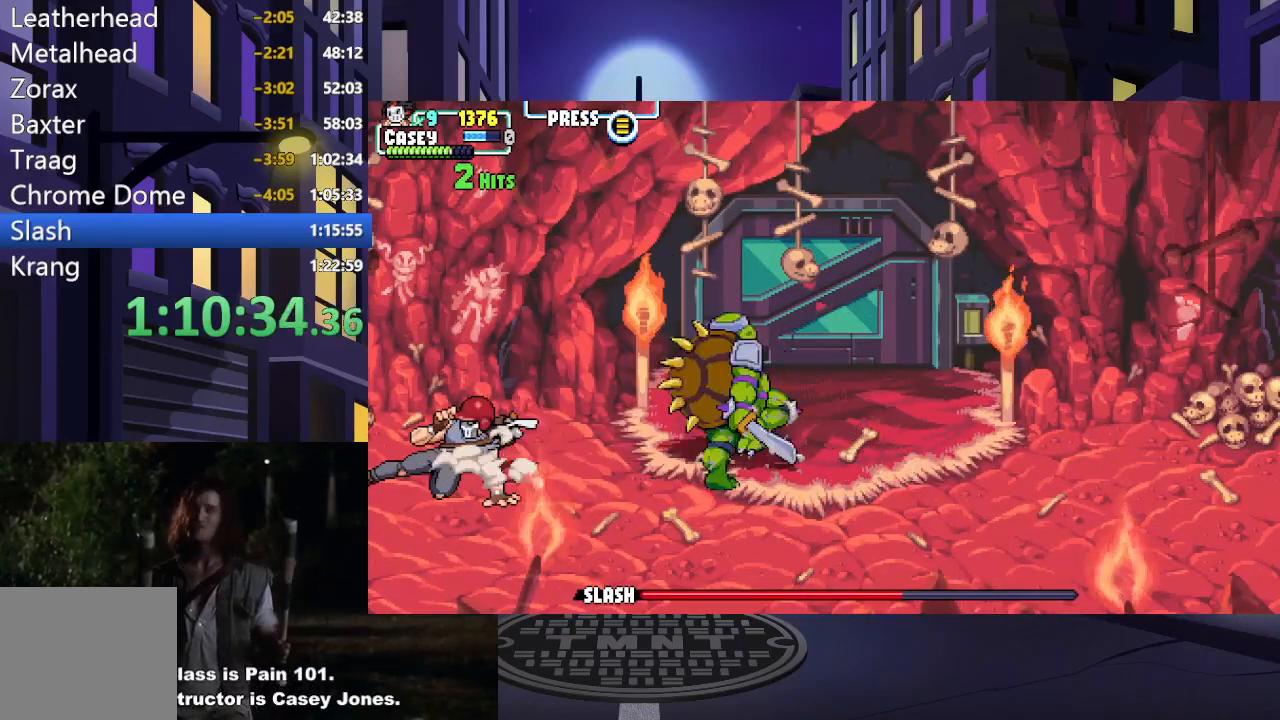
{"buttons": ["DPAD_DOWN"], "events": [[34, "DPAD_DOWN", "down"], [50, "DPAD_LEFT", "up"], [67, "DPAD_DOWN", "up"], [84, "A", "up"], [84, "X", "up"], [317, "DPAD_DOWN", "down"]]}
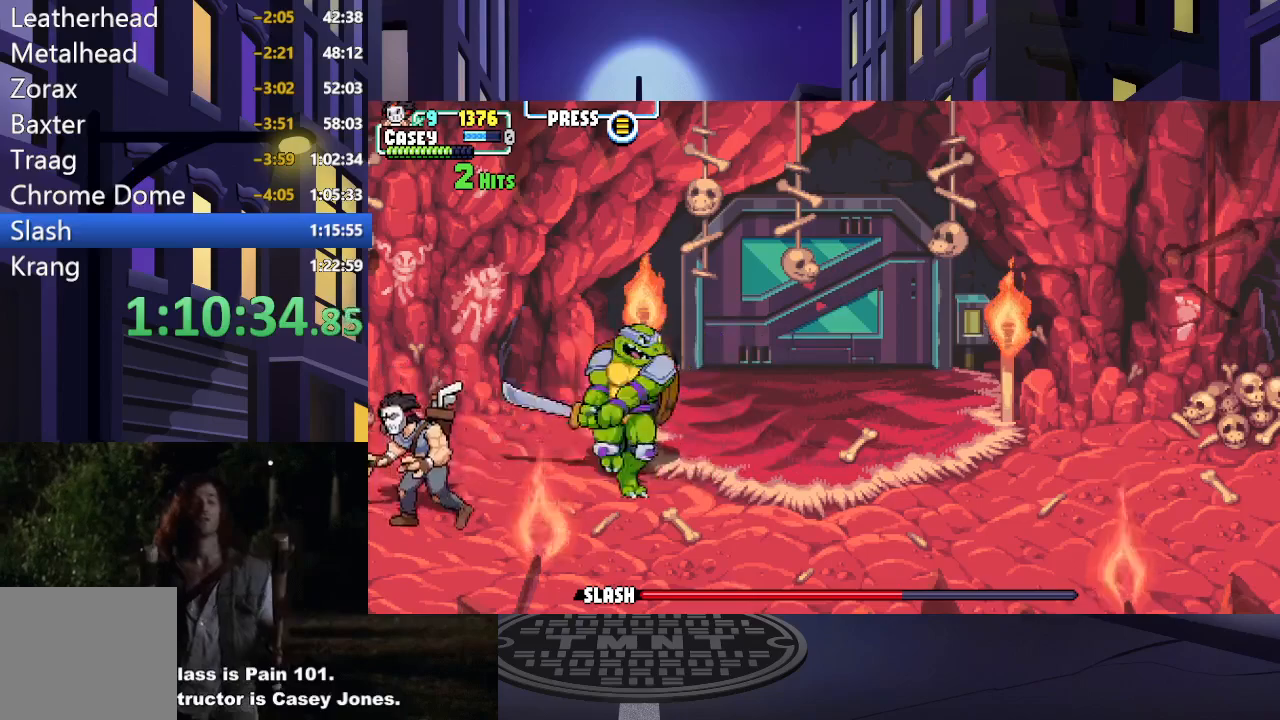
{"buttons": ["DPAD_DOWN"], "events": []}
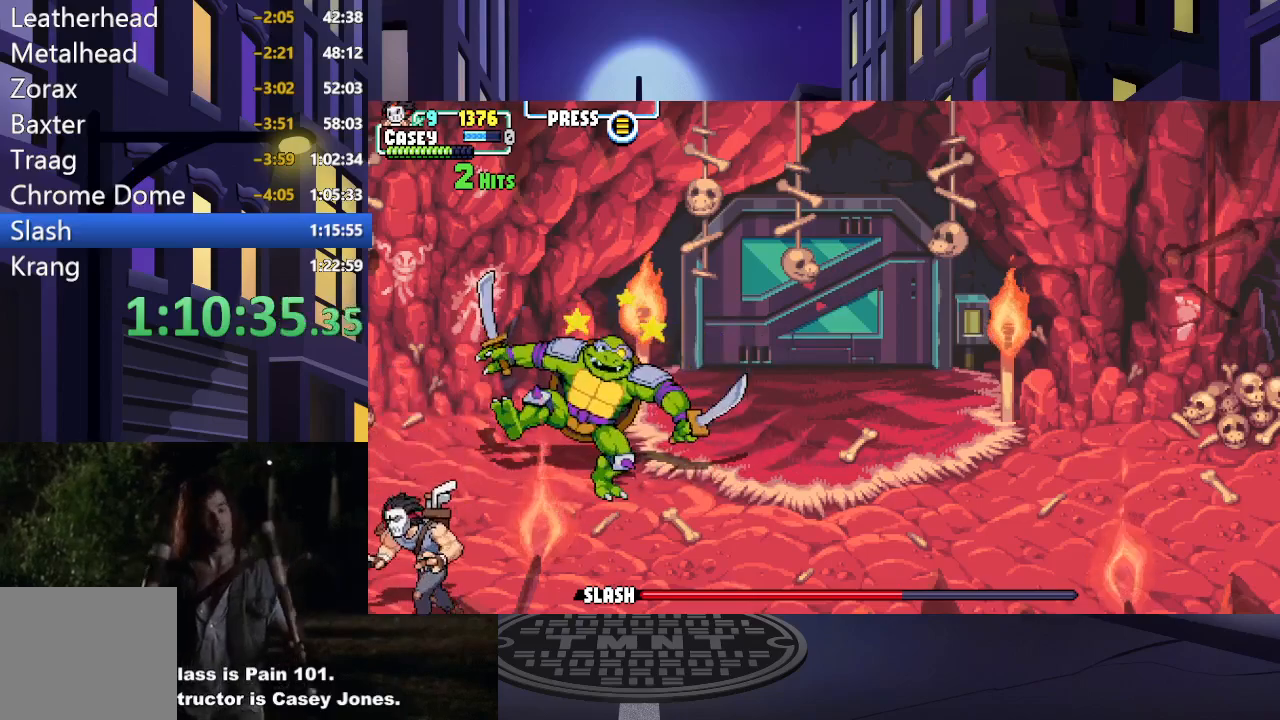
{"buttons": ["DPAD_UP", "DPAD_RIGHT"], "events": [[17, "DPAD_DOWN", "up"], [34, "DPAD_UP", "down"], [351, "DPAD_RIGHT", "down"]]}
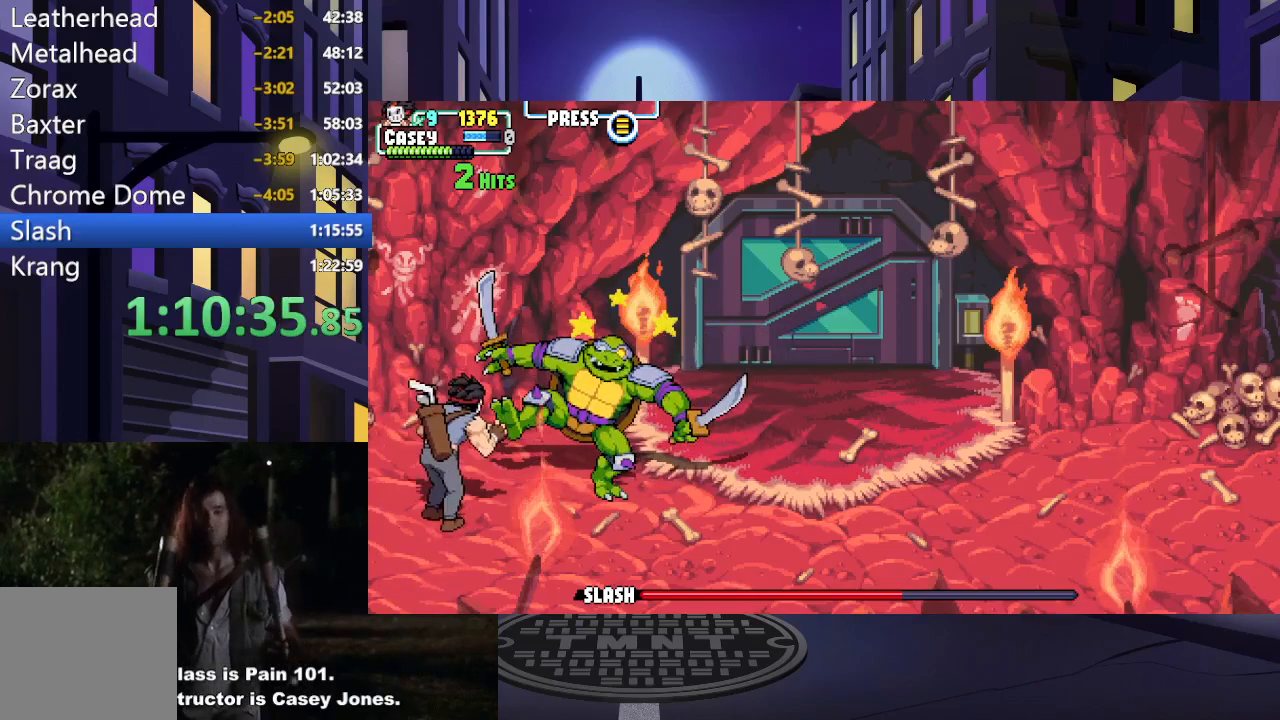
{"buttons": ["X"], "events": [[117, "DPAD_UP", "up"], [117, "X", "down"], [167, "DPAD_RIGHT", "up"], [250, "DPAD_RIGHT", "down"], [250, "X", "up"], [300, "X", "down"], [333, "DPAD_RIGHT", "up"], [417, "X", "up"], [467, "X", "down"]]}
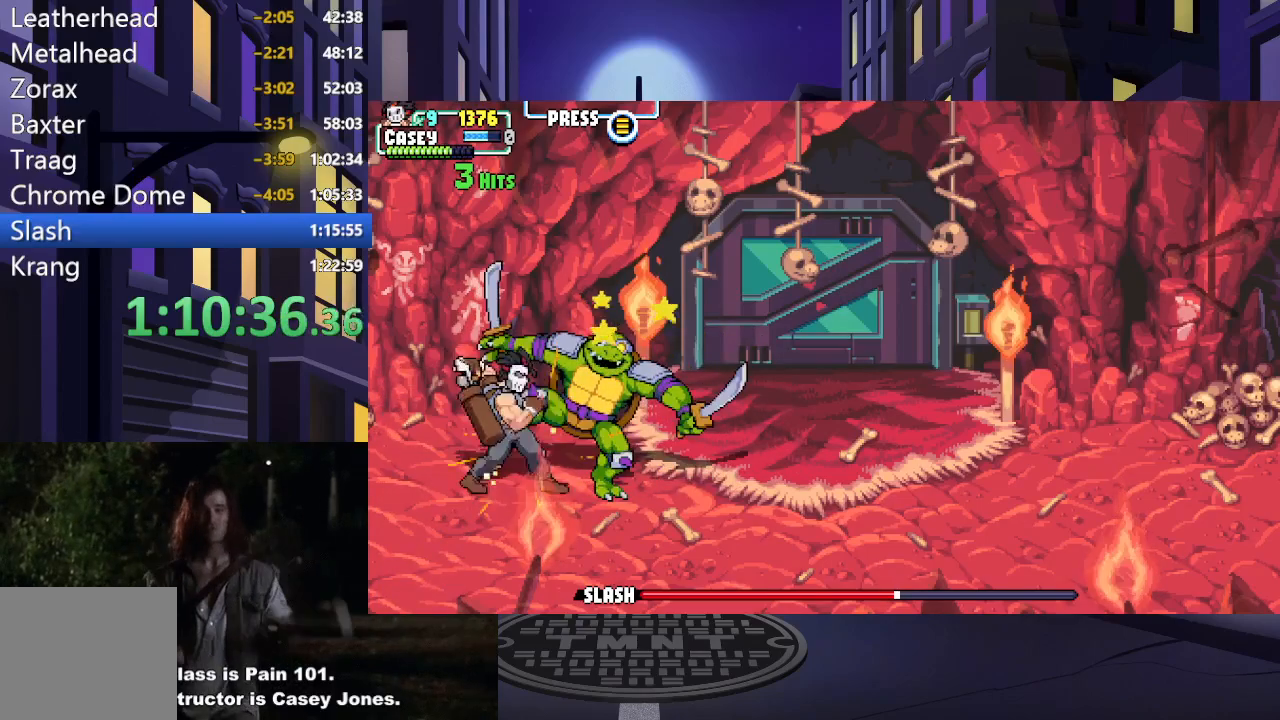
{"buttons": ["X"], "events": [[84, "X", "up"], [134, "X", "down"], [251, "X", "up"], [317, "X", "down"], [434, "X", "up"], [484, "X", "down"]]}
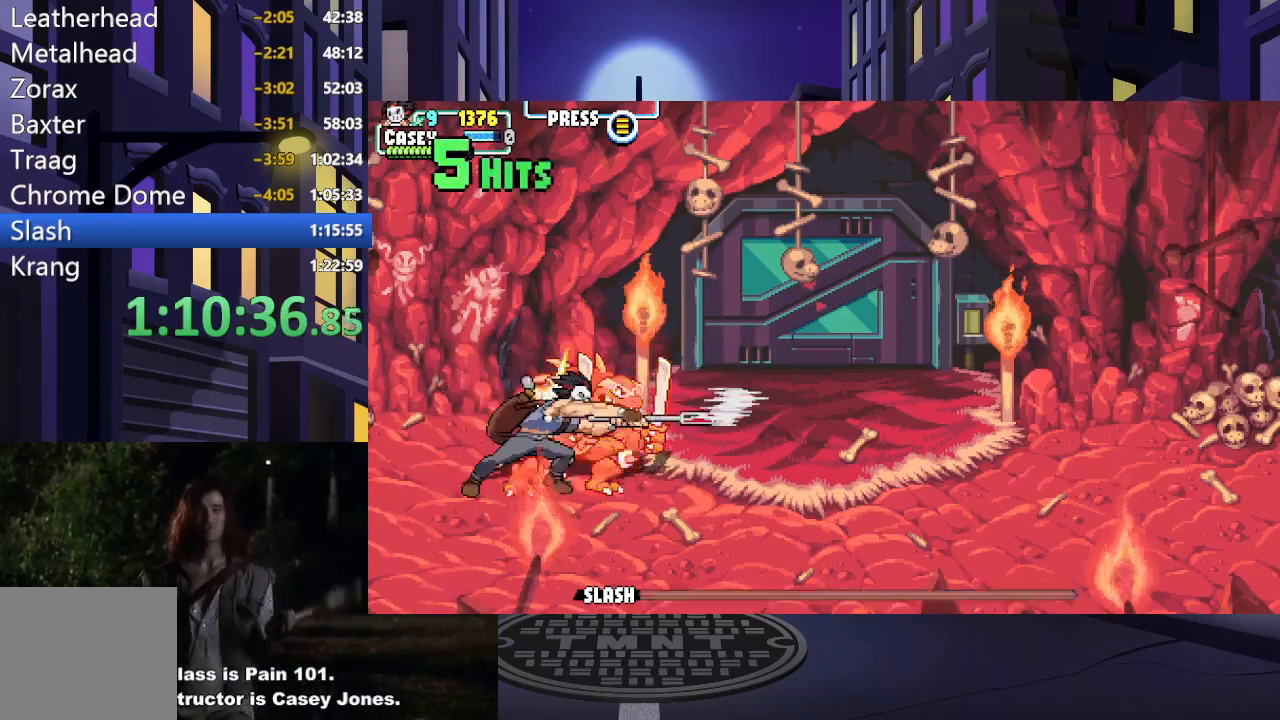
{"buttons": [], "events": [[100, "X", "up"], [167, "X", "down"], [283, "X", "up"]]}
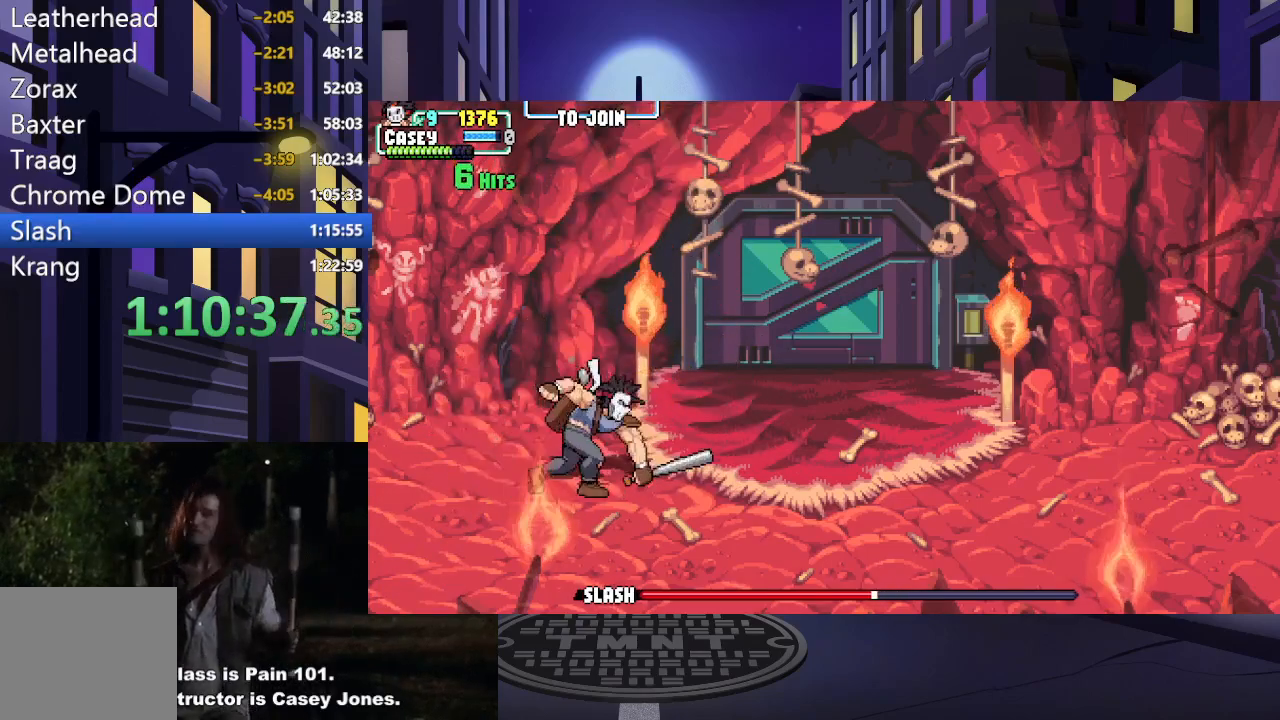
{"buttons": ["DPAD_DOWN", "DPAD_LEFT"], "events": [[351, "DPAD_DOWN", "down"], [367, "DPAD_LEFT", "down"]]}
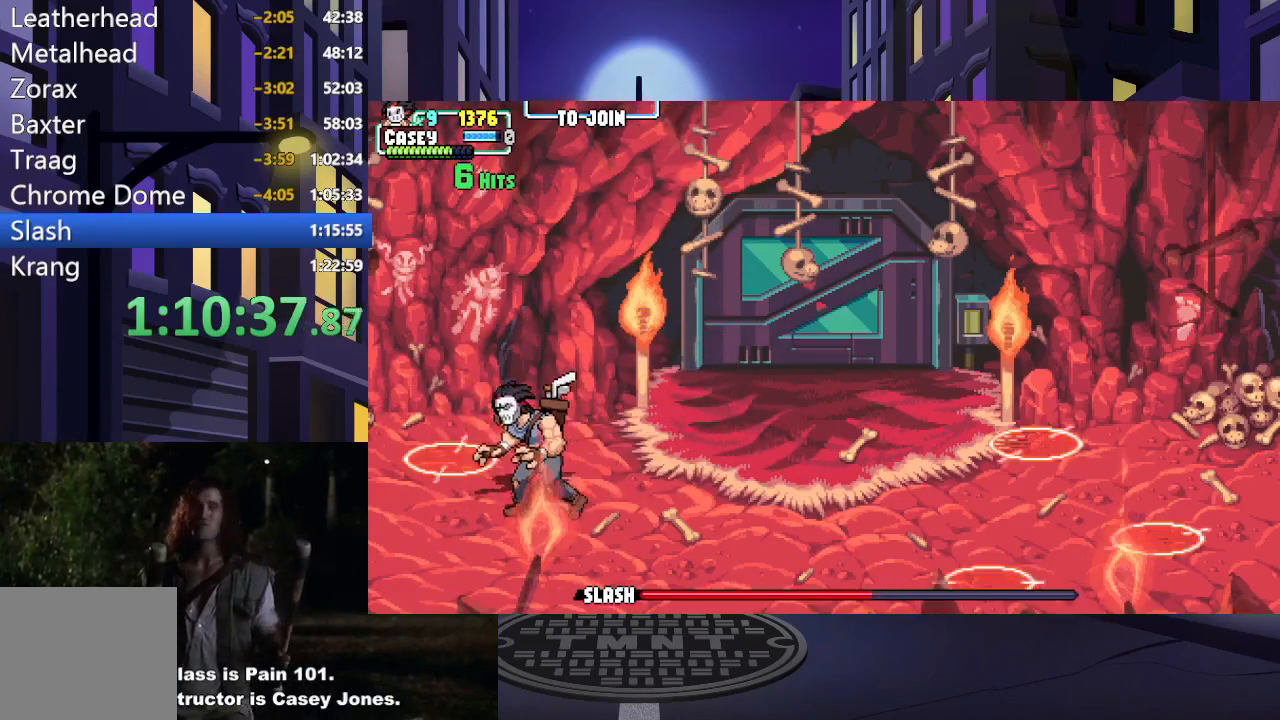
{"buttons": ["DPAD_UP"], "events": [[167, "DPAD_DOWN", "up"], [233, "DPAD_UP", "down"], [467, "DPAD_LEFT", "up"]]}
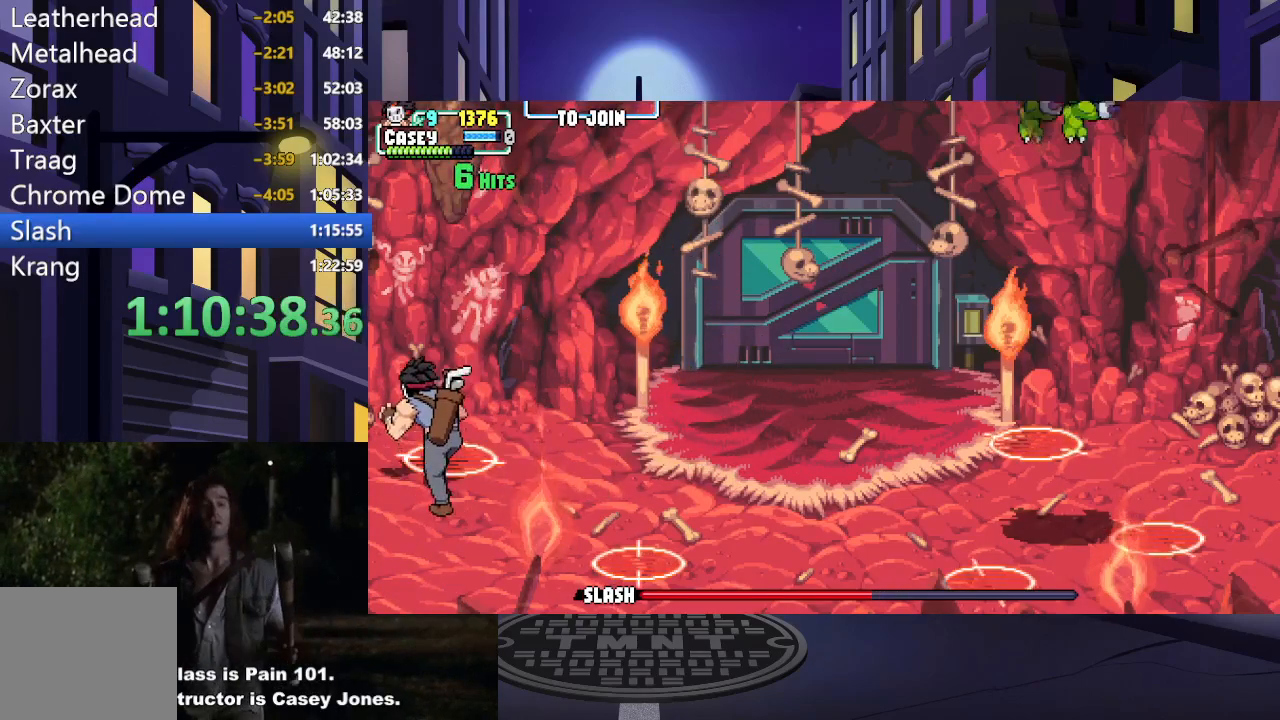
{"buttons": ["DPAD_DOWN"], "events": [[50, "DPAD_LEFT", "down"], [84, "DPAD_UP", "up"], [100, "DPAD_DOWN", "down"], [134, "DPAD_LEFT", "up"]]}
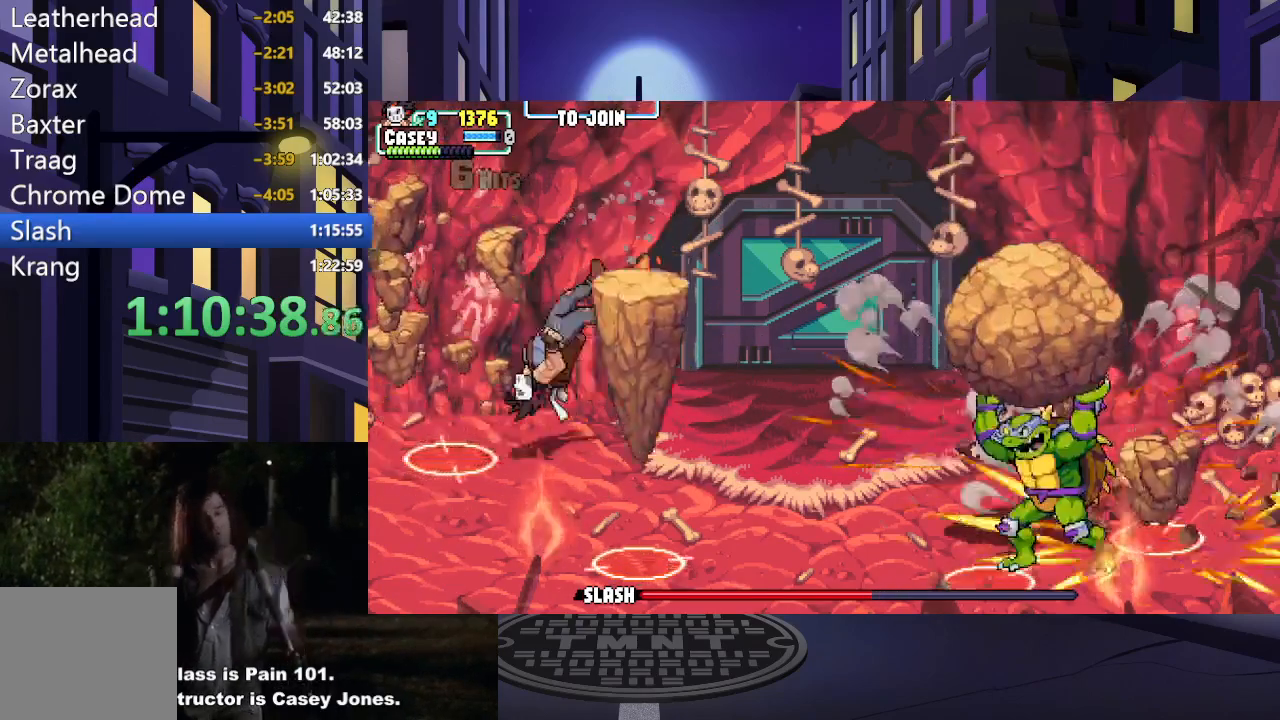
{"buttons": ["A", "X", "DPAD_RIGHT"], "events": [[67, "A", "down"], [67, "DPAD_DOWN", "up"], [67, "X", "down"], [117, "DPAD_RIGHT", "down"], [217, "A", "up"], [250, "X", "up"], [350, "A", "down"], [350, "X", "down"]]}